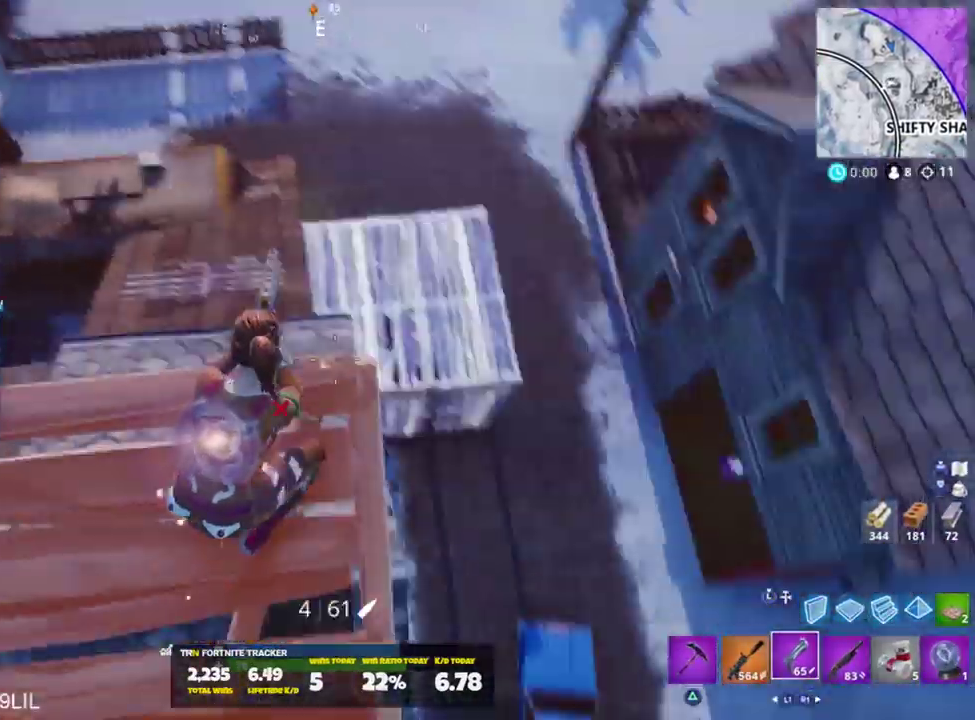
Gameplay with a controller (PlayStation layout); each line is a JSON object with the inputs held at the frame after it. "events" lists button and stick changes between this image and that frame as [ms after this image, input, new state], when the widget could be followed in between.
{"buttons": [], "left_stick": "right", "right_stick": "up", "events": [[34, "right_stick", "center"], [267, "left_stick", "down-left"], [367, "right_stick", "up-left"], [467, "left_stick", "right"], [467, "right_stick", "up"]]}
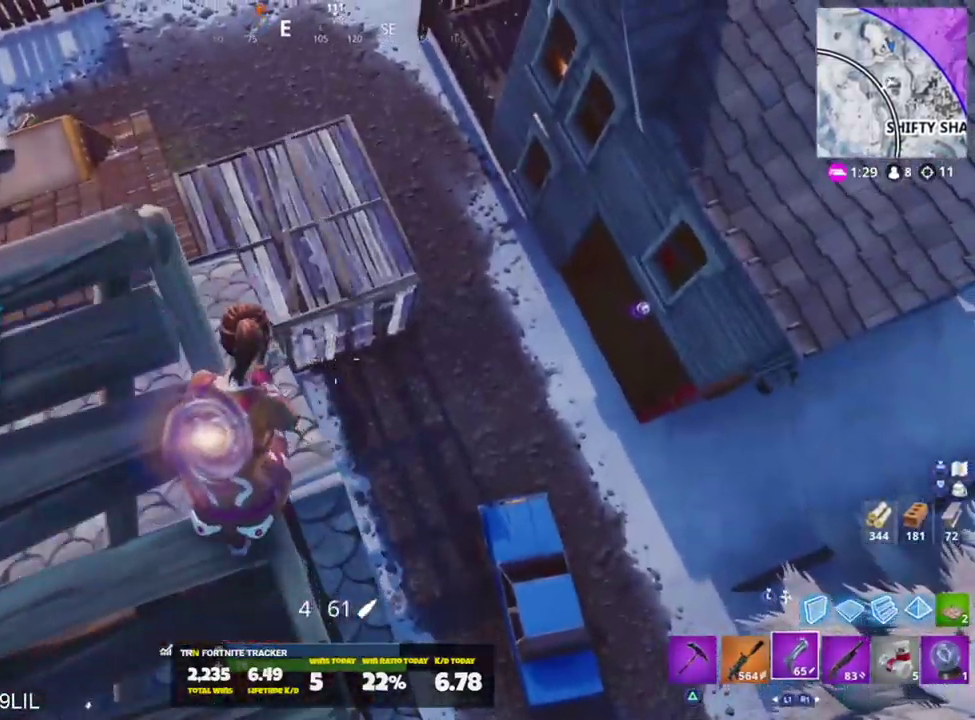
{"buttons": [], "left_stick": "right", "right_stick": "down-left", "events": [[167, "left_stick", "center"], [167, "right_stick", "center"], [300, "L2", "down"], [300, "right_stick", "left"], [367, "R2", "down"], [434, "right_stick", "center"], [467, "L2", "up"], [467, "left_stick", "right"], [500, "R2", "up"], [500, "right_stick", "down-left"]]}
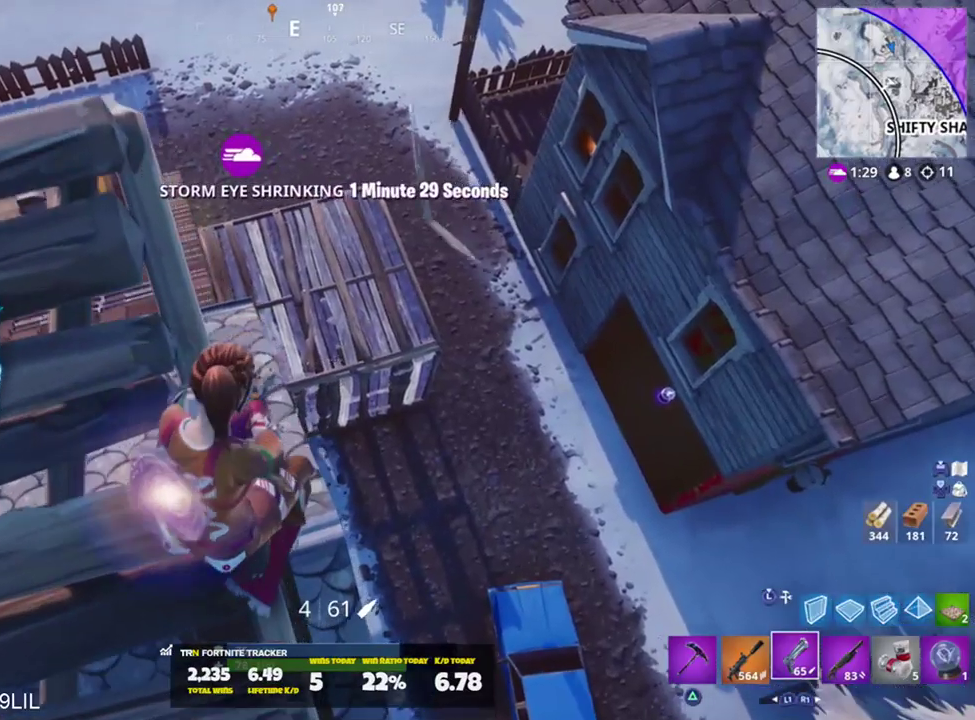
{"buttons": ["L2", "R2"], "left_stick": "center", "right_stick": "up", "events": [[34, "L1", "down"], [134, "L1", "up"], [134, "left_stick", "center"], [134, "right_stick", "center"], [267, "right_stick", "up"], [301, "left_stick", "right"], [401, "L2", "down"], [401, "left_stick", "center"], [467, "R2", "down"]]}
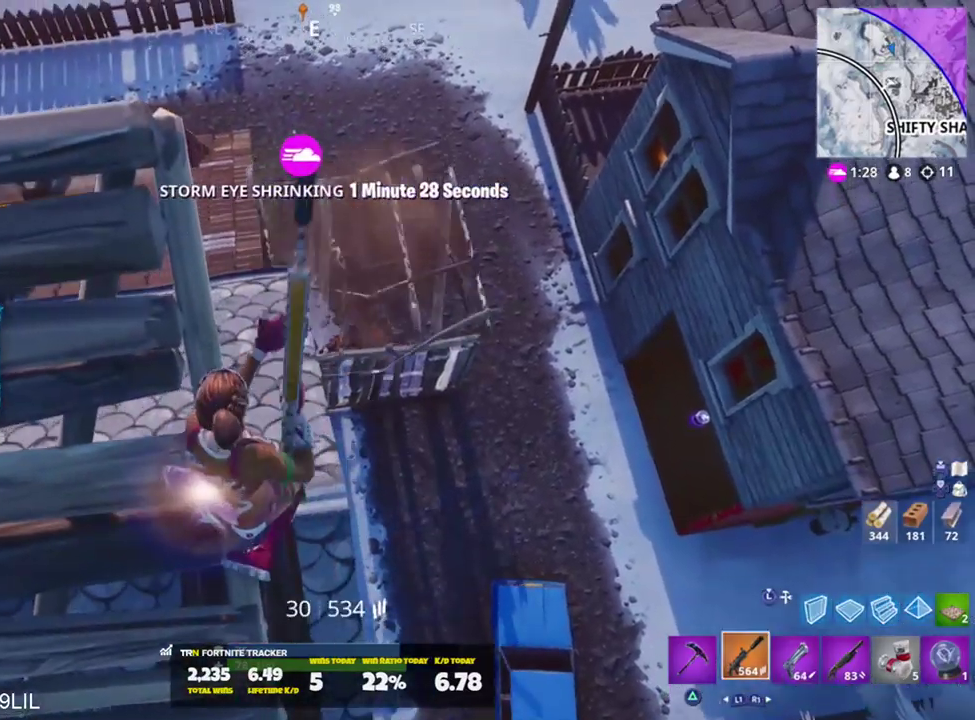
{"buttons": ["R2"], "left_stick": "down", "right_stick": "down", "events": [[33, "right_stick", "center"], [233, "right_stick", "down-right"], [283, "left_stick", "down-right"], [333, "right_stick", "center"], [417, "left_stick", "down"], [450, "right_stick", "down"], [500, "L2", "up"]]}
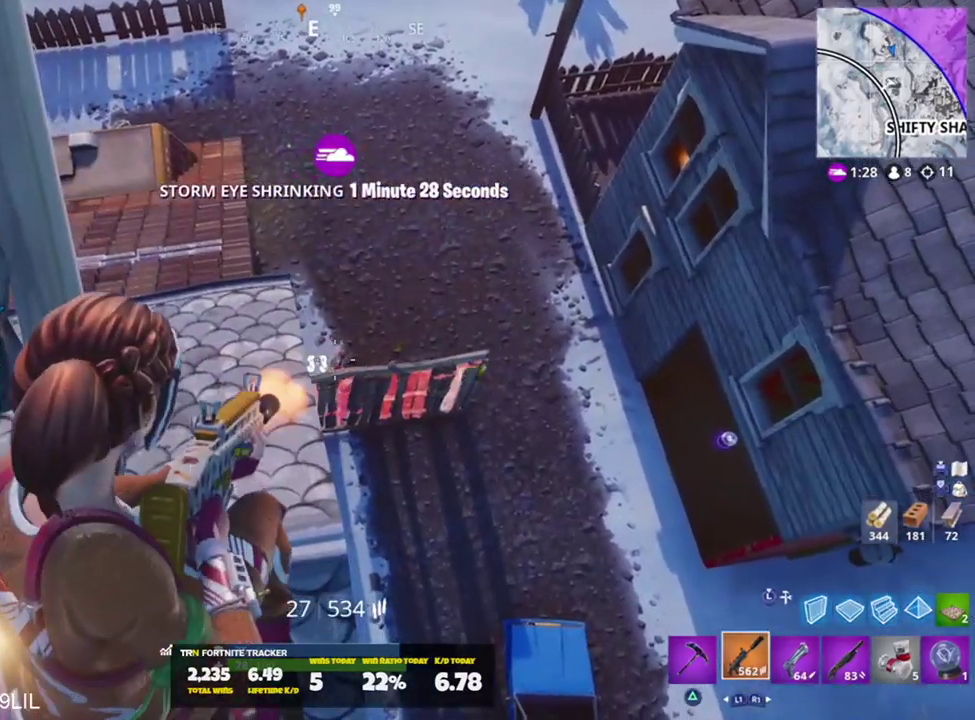
{"buttons": ["L2", "R2"], "left_stick": "down", "right_stick": "center", "events": [[67, "L2", "down"], [67, "right_stick", "center"], [167, "right_stick", "up"], [201, "left_stick", "center"], [467, "left_stick", "down"], [501, "right_stick", "center"]]}
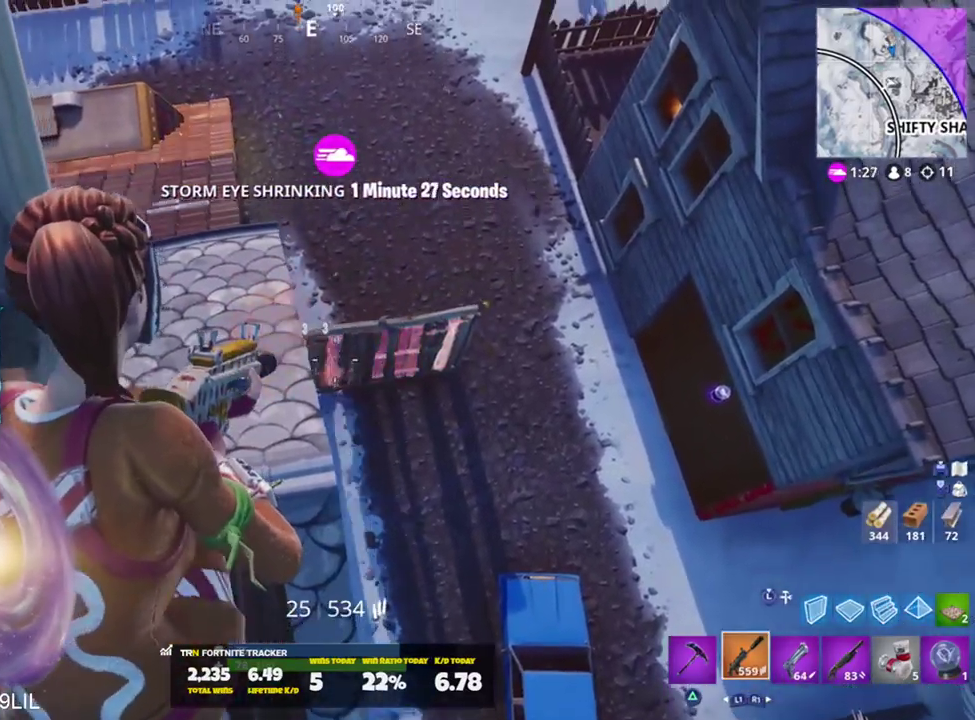
{"buttons": ["L2", "R2"], "left_stick": "center", "right_stick": "center", "events": [[50, "right_stick", "up"], [167, "L2", "up"], [167, "left_stick", "center"], [200, "L2", "down"], [467, "right_stick", "center"]]}
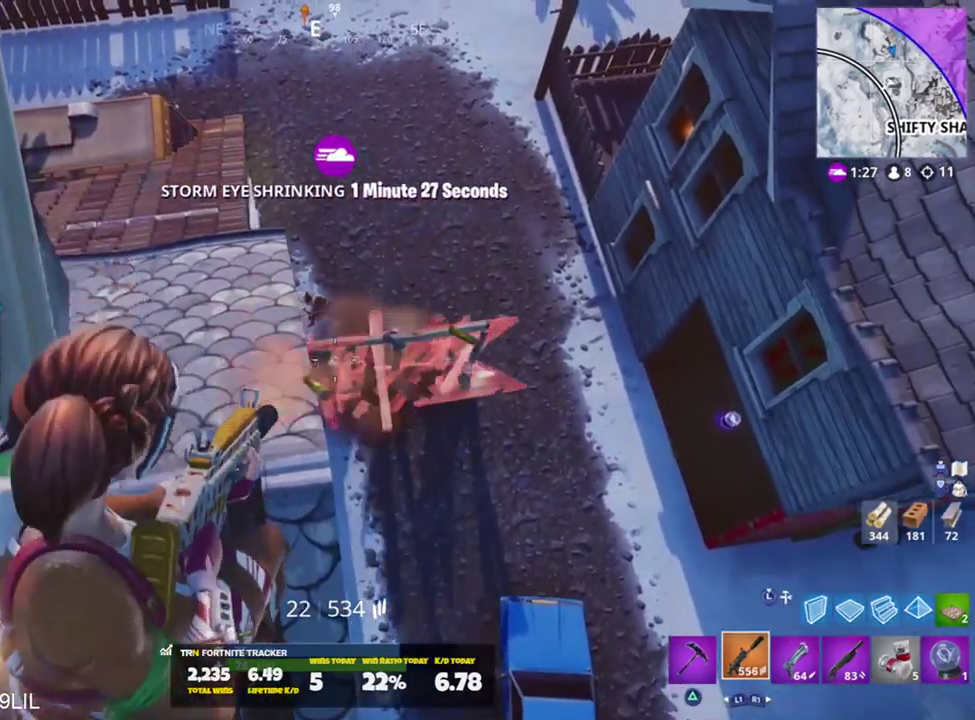
{"buttons": [], "left_stick": "left", "right_stick": "up-left", "events": [[134, "left_stick", "down"], [150, "right_stick", "down-right"], [201, "left_stick", "down-left"], [317, "L2", "up"], [317, "right_stick", "center"], [401, "R1", "down"], [401, "right_stick", "up-left"], [434, "R2", "up"], [467, "R1", "up"], [467, "left_stick", "left"]]}
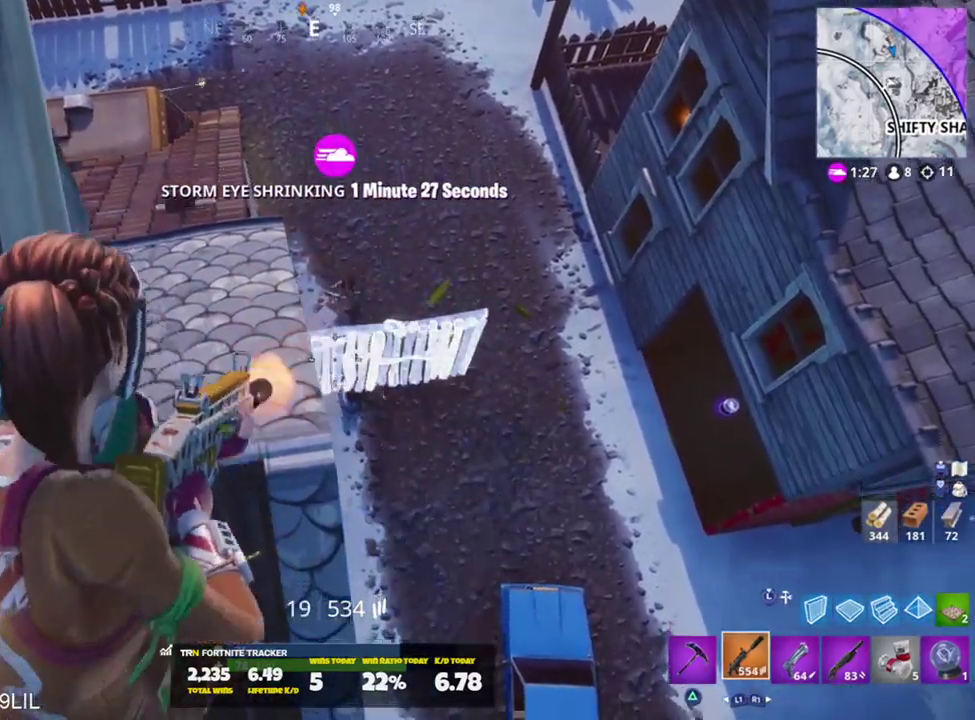
{"buttons": [], "left_stick": "center", "right_stick": "up-right", "events": [[34, "right_stick", "center"], [134, "left_stick", "up-right"], [184, "right_stick", "right"], [234, "left_stick", "right"], [434, "right_stick", "up-right"], [501, "left_stick", "center"]]}
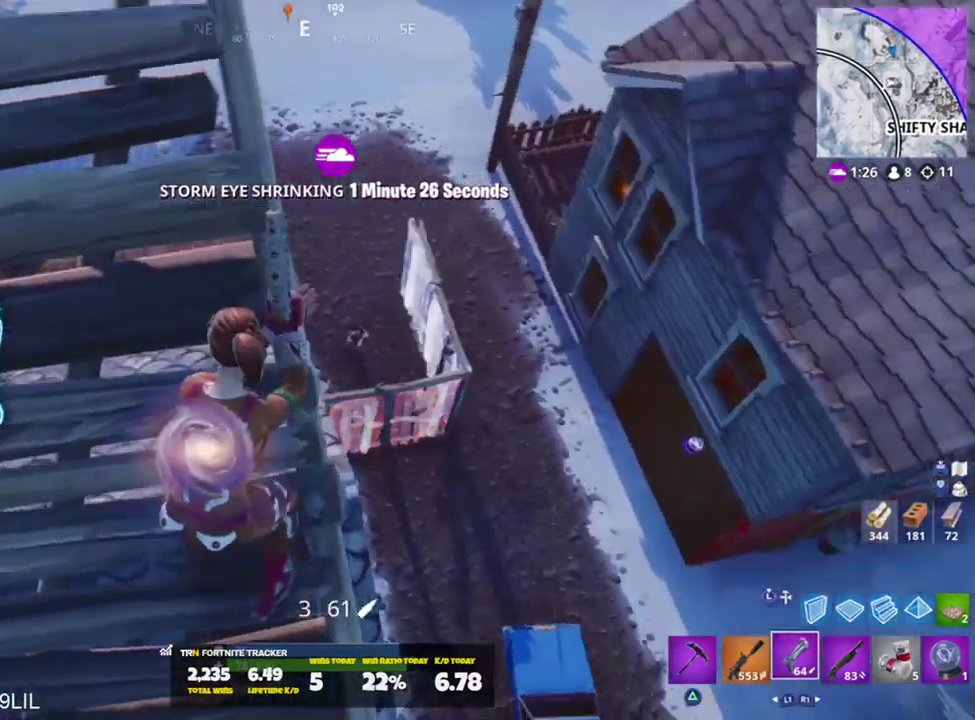
{"buttons": ["L2", "R2"], "left_stick": "left", "right_stick": "center", "events": [[83, "L2", "down"], [83, "right_stick", "up"], [283, "L2", "up"], [350, "L2", "down"], [367, "right_stick", "center"], [400, "left_stick", "left"], [467, "R2", "down"]]}
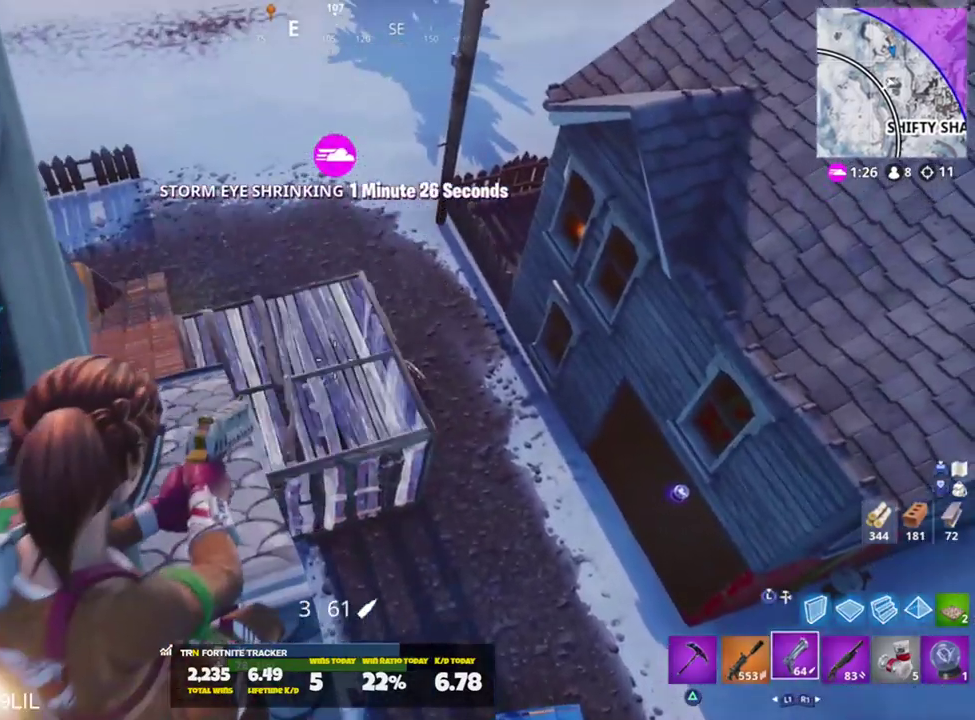
{"buttons": ["L2", "R2"], "left_stick": "center", "right_stick": "up-left", "events": [[17, "L2", "up"], [17, "left_stick", "down-left"], [67, "L1", "down"], [67, "R2", "up"], [167, "left_stick", "down-right"], [200, "L1", "up"], [334, "L2", "down"], [334, "left_stick", "center"], [434, "R2", "down"], [501, "right_stick", "up-left"]]}
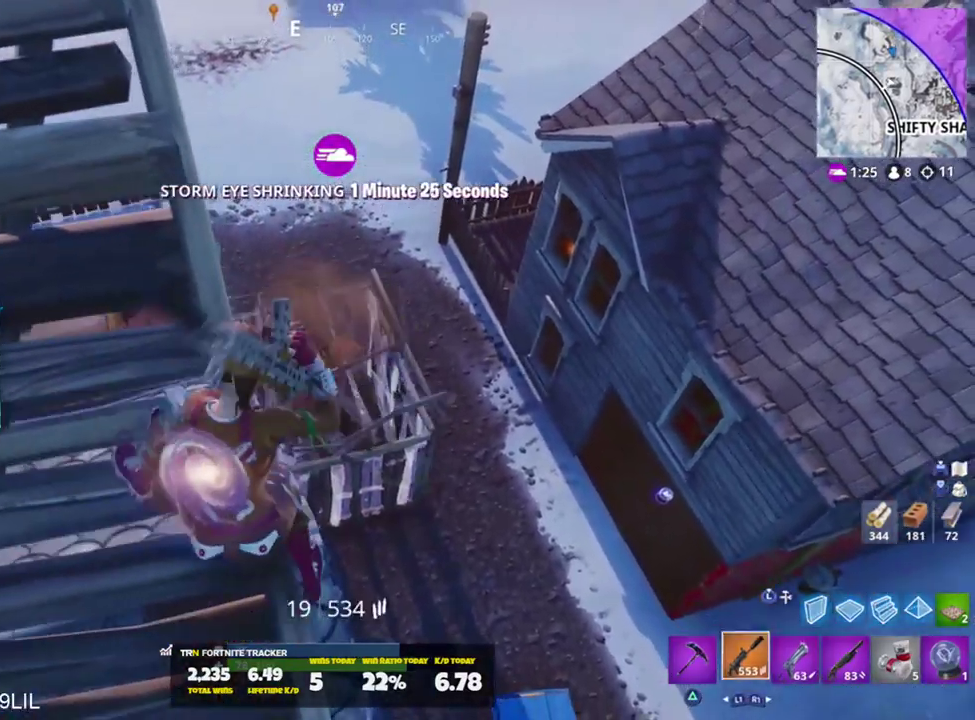
{"buttons": ["R2"], "left_stick": "center", "right_stick": "up-left", "events": [[133, "right_stick", "center"], [200, "right_stick", "up-left"], [267, "L2", "up"], [367, "L2", "down"], [500, "L2", "up"]]}
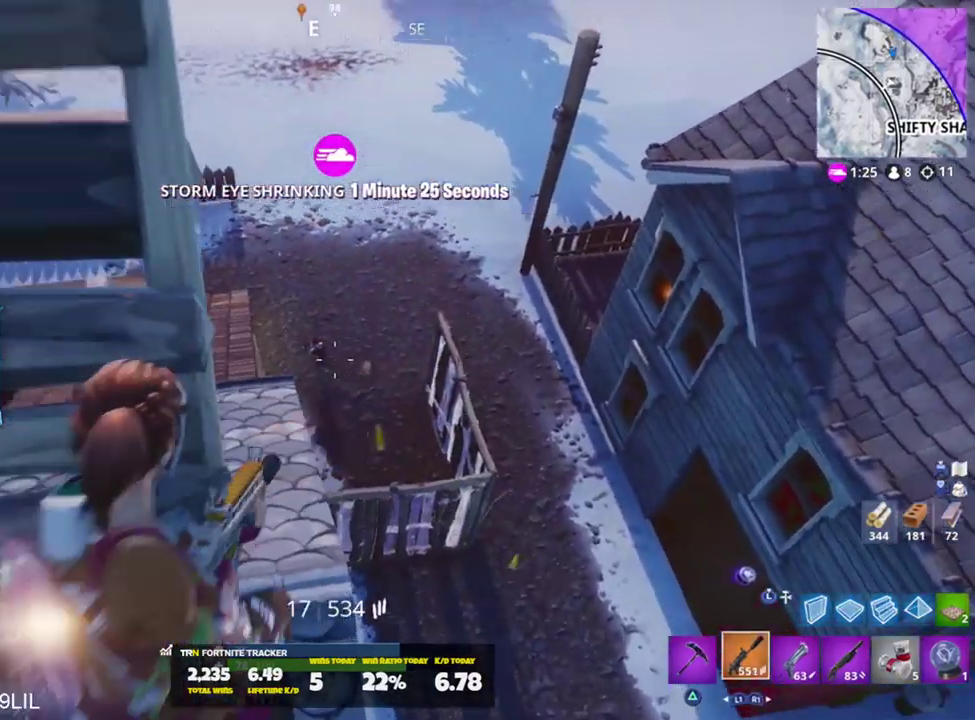
{"buttons": ["R1"], "left_stick": "up-left", "right_stick": "center", "events": [[67, "L2", "down"], [134, "right_stick", "left"], [234, "left_stick", "left"], [334, "L2", "up"], [367, "R2", "up"], [401, "R1", "down"], [401, "left_stick", "up-left"], [501, "right_stick", "center"]]}
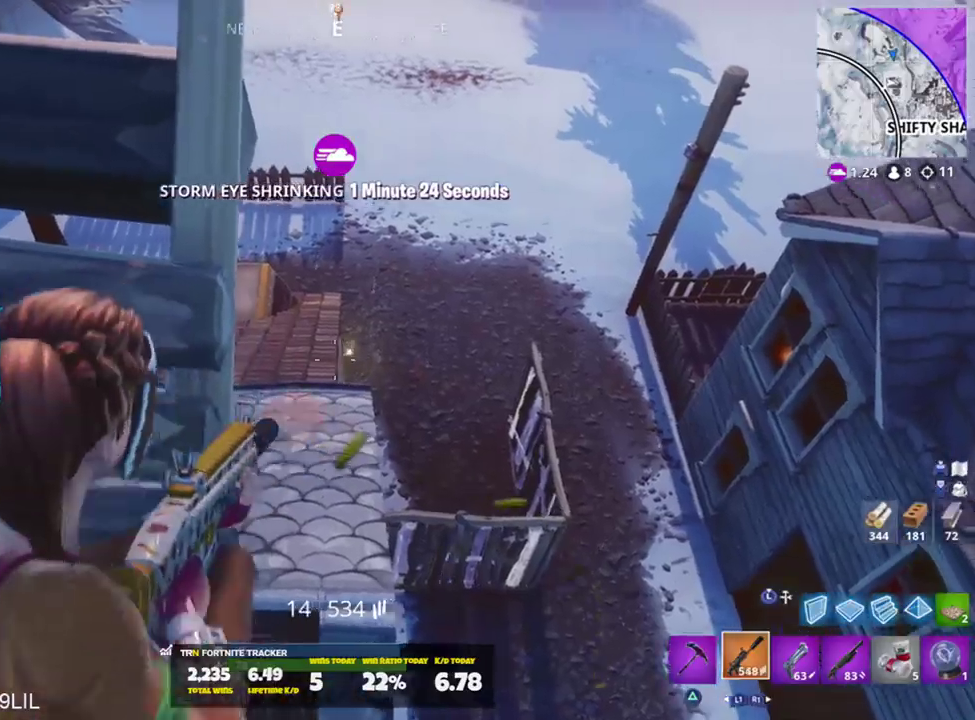
{"buttons": [], "left_stick": "up", "right_stick": "center", "events": [[33, "R1", "up"], [33, "left_stick", "up"], [200, "right_stick", "down"], [367, "right_stick", "center"]]}
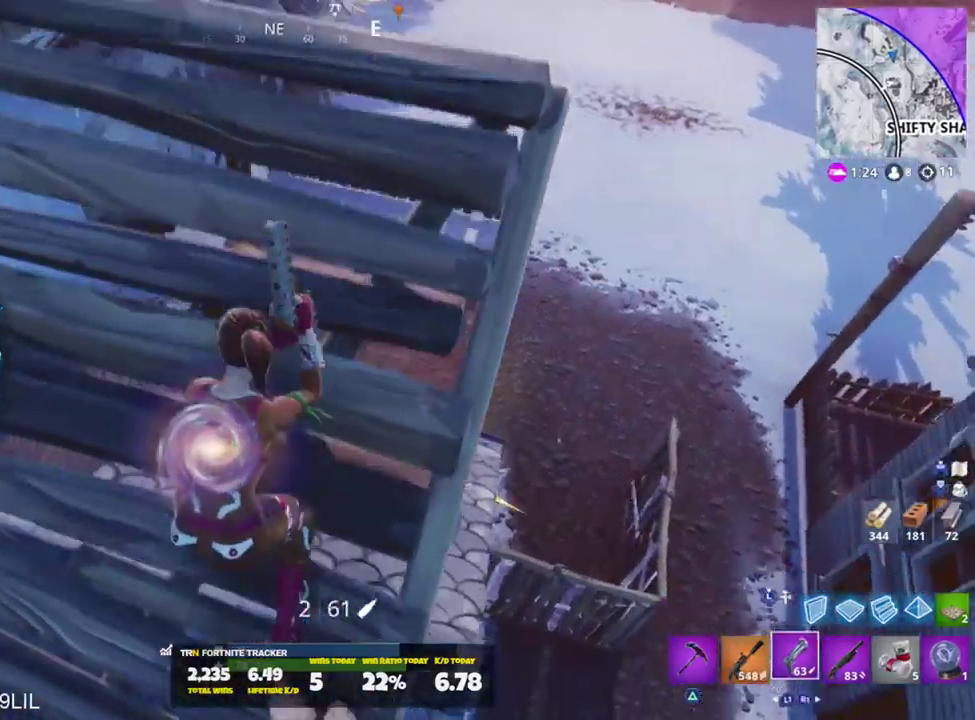
{"buttons": ["CROSS"], "left_stick": "up", "right_stick": "down", "events": [[67, "left_stick", "center"], [200, "left_stick", "right"], [317, "left_stick", "up"], [317, "right_stick", "down"], [467, "CROSS", "down"]]}
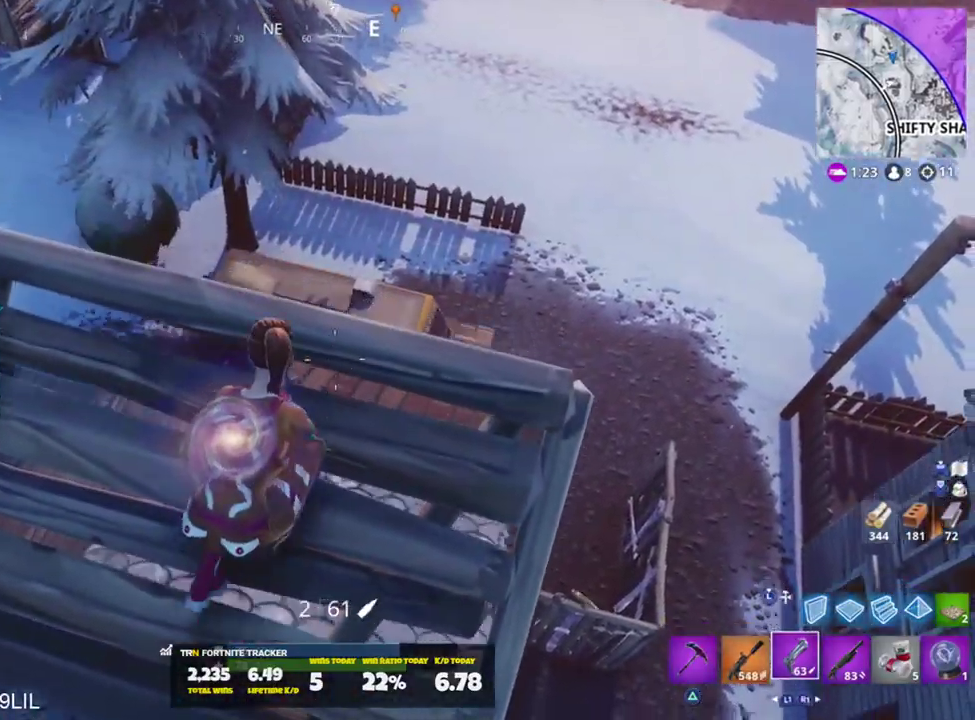
{"buttons": [], "left_stick": "up-right", "right_stick": "center", "events": [[33, "CROSS", "up"], [66, "right_stick", "center"], [500, "left_stick", "up-right"]]}
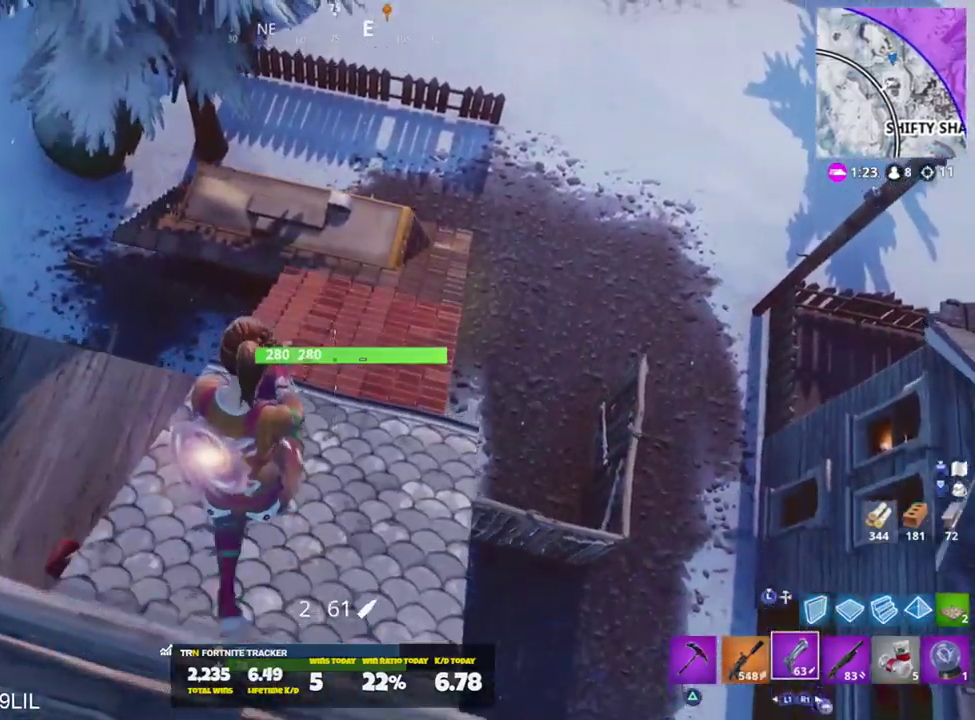
{"buttons": [], "left_stick": "up", "right_stick": "up-left", "events": [[134, "L3", "down"], [134, "right_stick", "down"], [267, "L3", "up"], [267, "left_stick", "up"], [401, "R1", "down"], [417, "right_stick", "up-left"], [501, "R1", "up"]]}
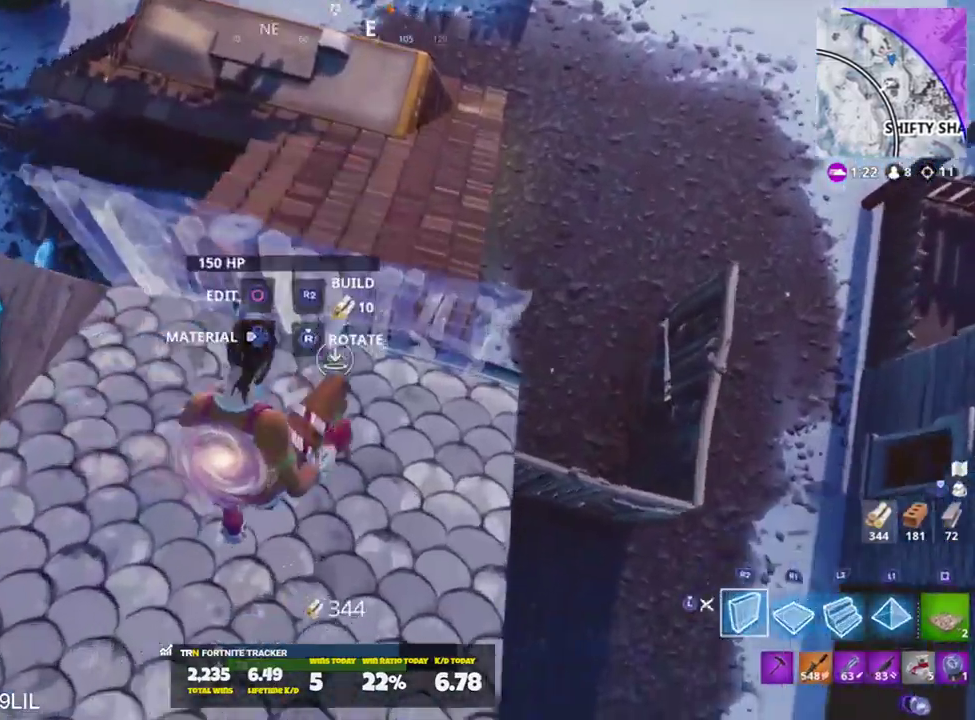
{"buttons": ["CROSS"], "left_stick": "up", "right_stick": "left", "events": [[33, "L3", "down"], [133, "L3", "up"], [133, "R1", "down"], [200, "R1", "up"], [200, "right_stick", "center"], [267, "left_stick", "up-right"], [367, "right_stick", "down"], [400, "left_stick", "up"], [433, "CROSS", "down"], [500, "right_stick", "left"]]}
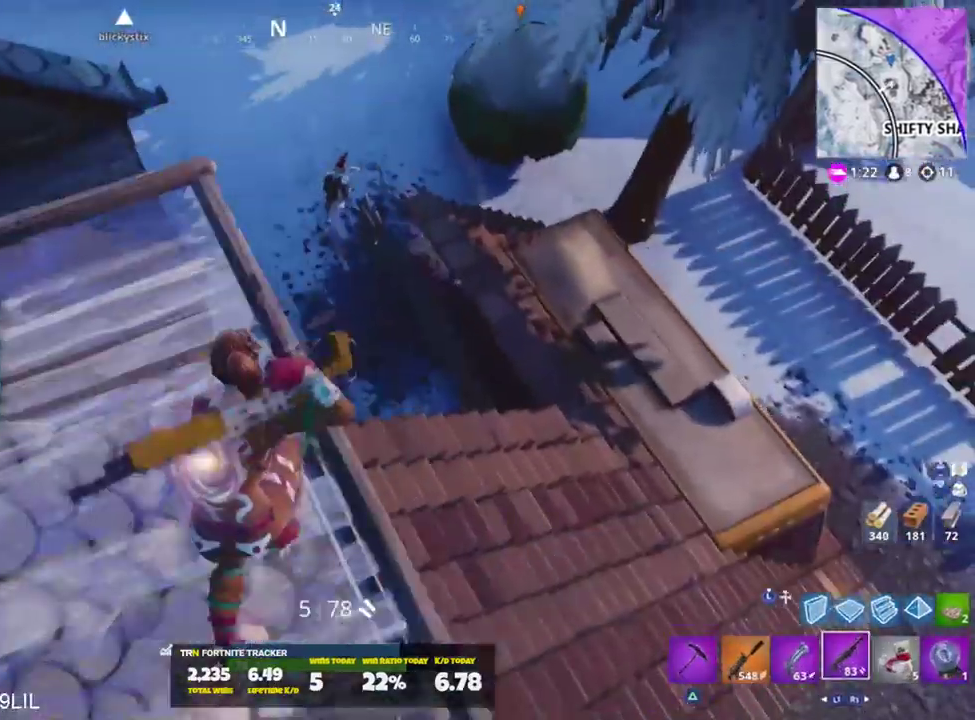
{"buttons": ["R2"], "left_stick": "up", "right_stick": "up-right", "events": [[50, "CROSS", "up"], [50, "right_stick", "center"], [167, "right_stick", "right"], [367, "right_stick", "up-right"], [501, "R2", "down"]]}
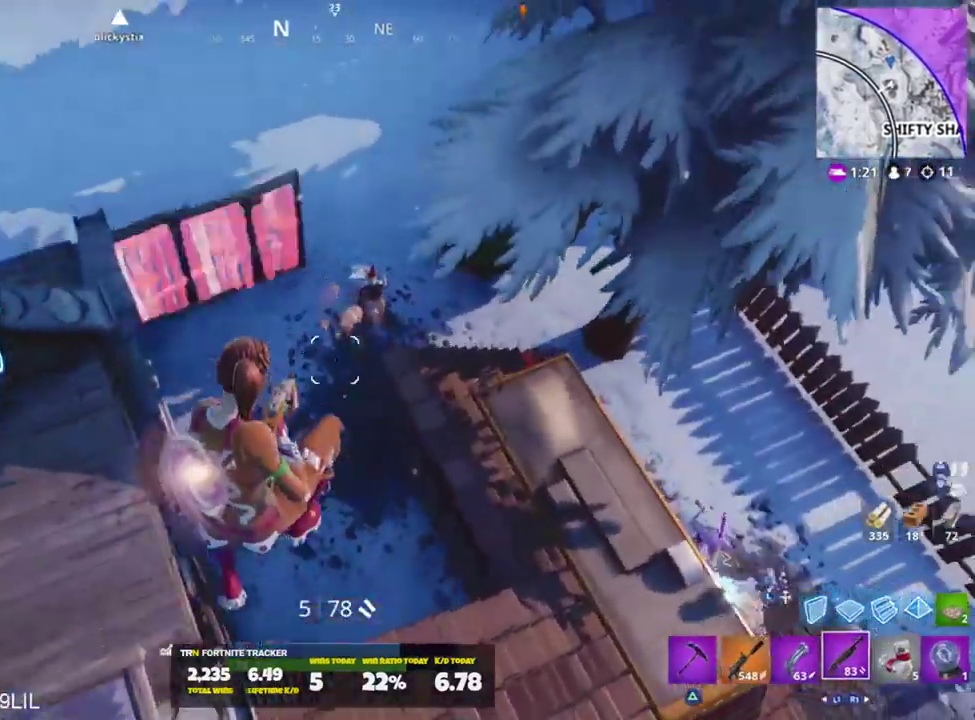
{"buttons": ["R1"], "left_stick": "up-left", "right_stick": "up-right", "events": [[33, "right_stick", "center"], [100, "L3", "down"], [100, "right_stick", "down"], [133, "R2", "up"], [233, "L3", "up"], [233, "right_stick", "down-right"], [300, "left_stick", "up-left"], [333, "right_stick", "right"], [467, "R1", "down"], [467, "right_stick", "up-right"]]}
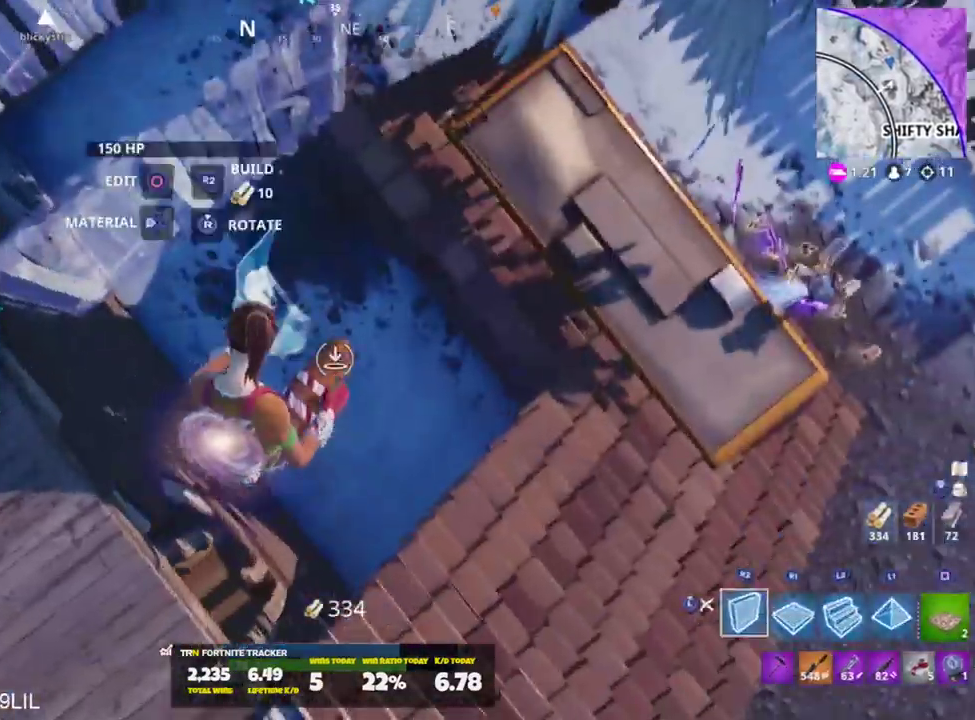
{"buttons": [], "left_stick": "left", "right_stick": "up-right", "events": [[34, "right_stick", "up-left"], [234, "L3", "down"], [234, "R1", "up"], [234, "right_stick", "down-right"], [334, "L3", "up"], [501, "left_stick", "left"], [501, "right_stick", "up-right"]]}
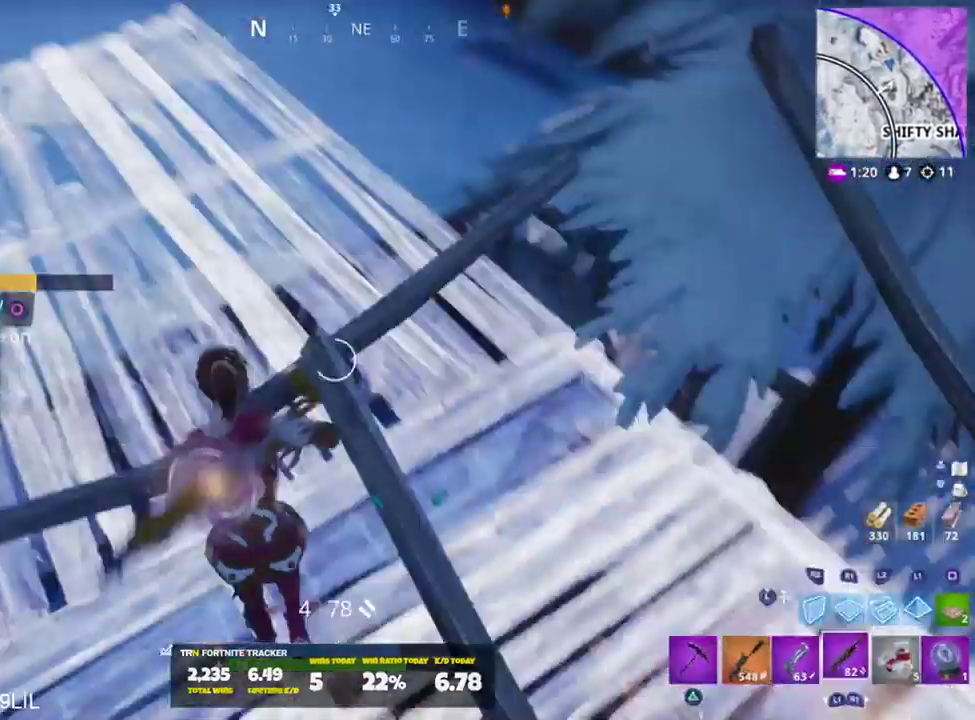
{"buttons": [], "left_stick": "up", "right_stick": "up-right", "events": [[66, "CIRCLE", "down"], [133, "CIRCLE", "up"], [133, "right_stick", "down-right"], [200, "R2", "down"], [333, "CIRCLE", "down"], [367, "right_stick", "up"], [400, "CIRCLE", "up"], [400, "R2", "up"], [400, "left_stick", "up-left"], [483, "right_stick", "up-right"], [500, "left_stick", "up"]]}
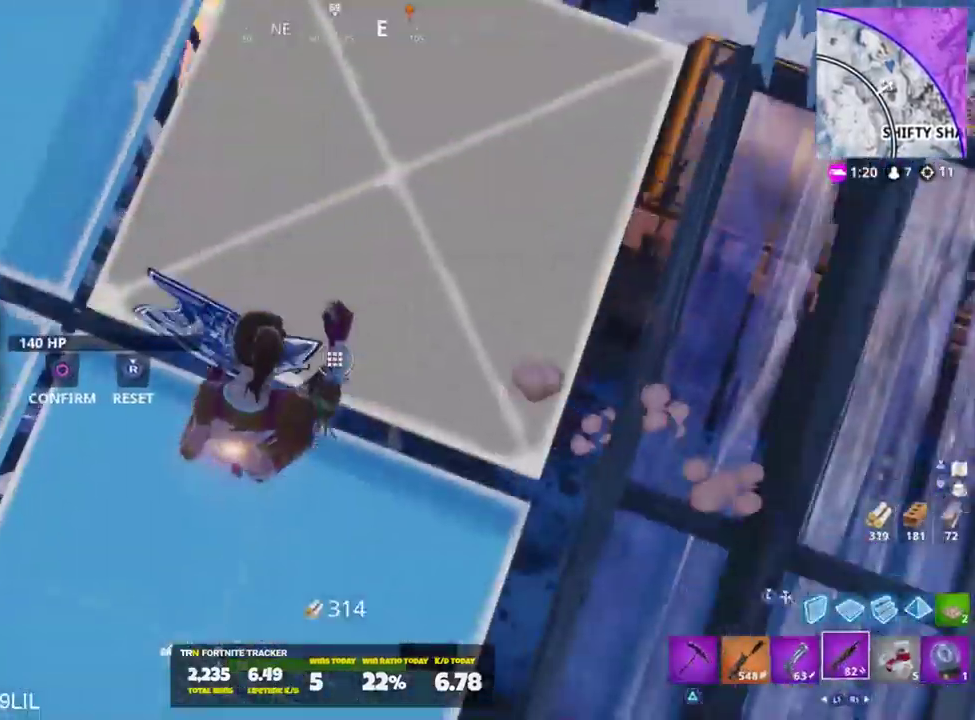
{"buttons": ["CROSS"], "left_stick": "up", "right_stick": "right", "events": [[134, "right_stick", "right"], [250, "right_stick", "up-right"], [451, "right_stick", "right"], [501, "CROSS", "down"]]}
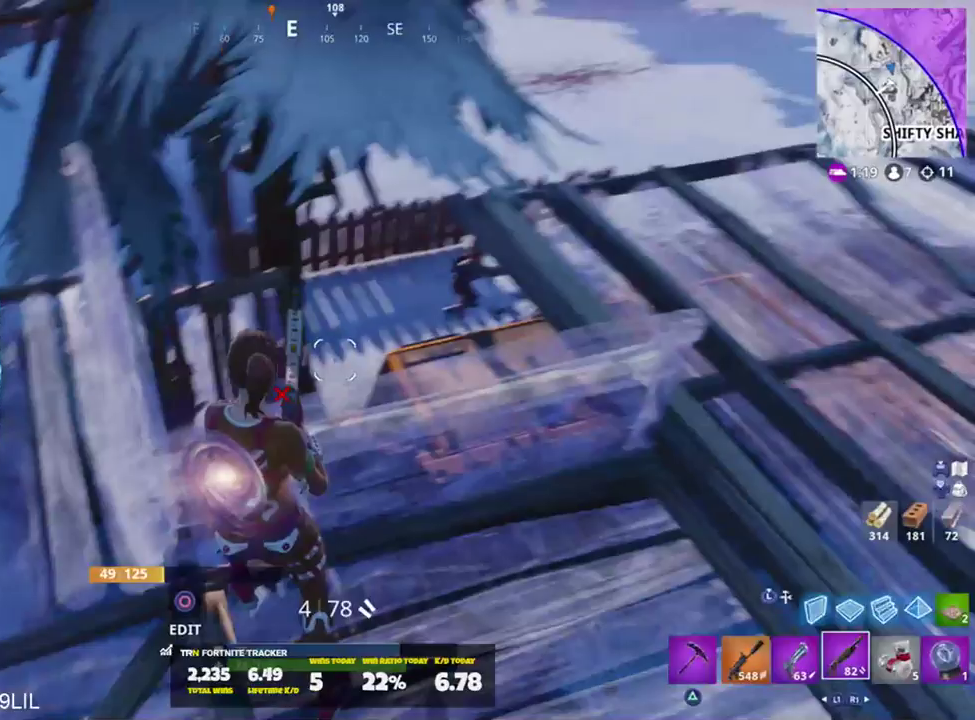
{"buttons": [], "left_stick": "up-right", "right_stick": "center", "events": [[33, "CROSS", "up"], [100, "right_stick", "center"], [200, "R2", "down"], [300, "right_stick", "down"], [367, "L1", "down"], [367, "R2", "up"], [433, "L1", "up"], [450, "left_stick", "up-right"], [467, "right_stick", "center"]]}
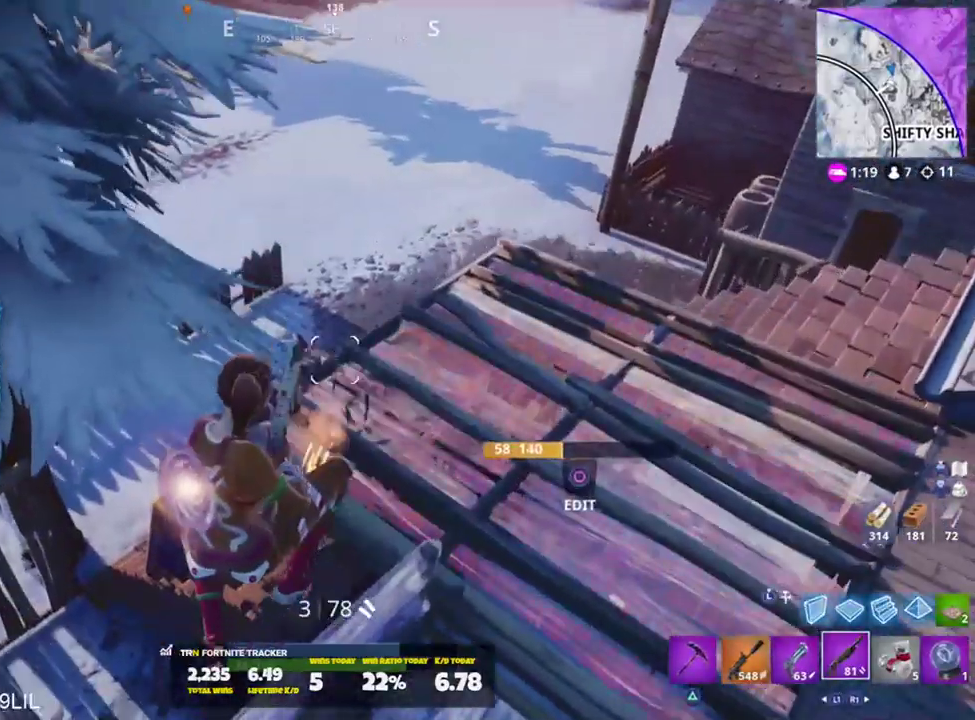
{"buttons": [], "left_stick": "up", "right_stick": "center", "events": [[34, "L3", "down"], [134, "L3", "up"], [134, "R1", "down"], [200, "R1", "up"], [317, "left_stick", "up"]]}
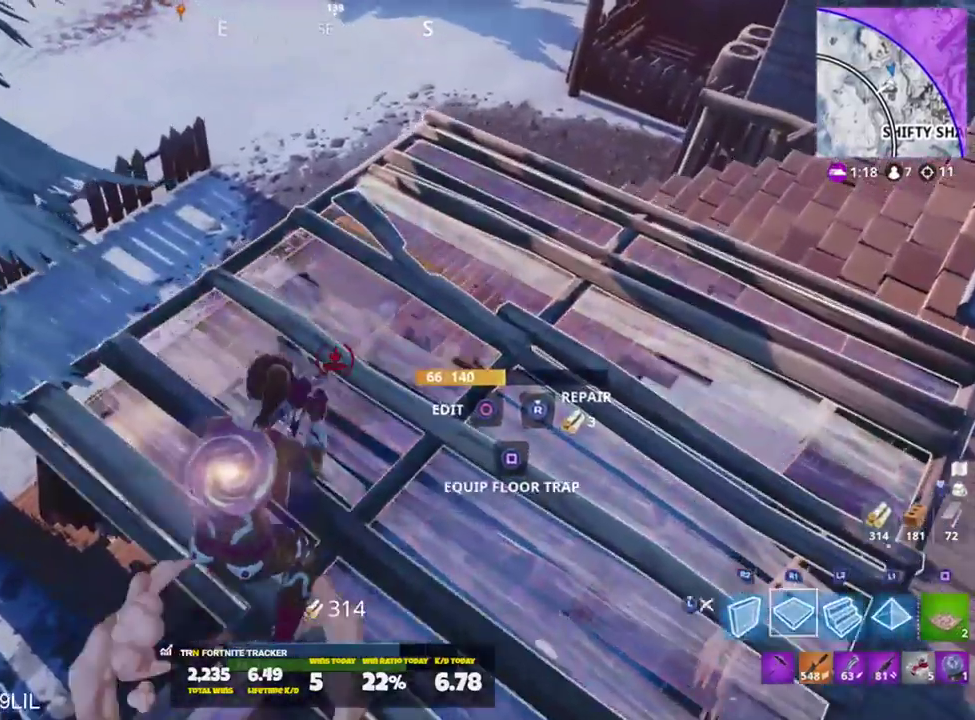
{"buttons": [], "left_stick": "up-right", "right_stick": "center", "events": [[267, "left_stick", "up-right"]]}
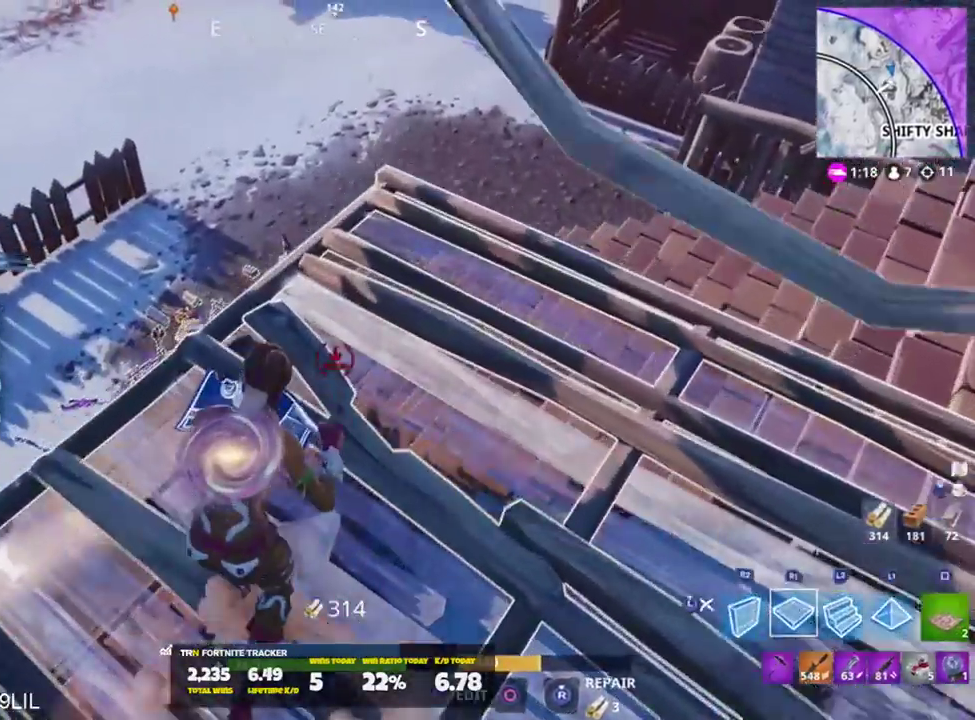
{"buttons": [], "left_stick": "right", "right_stick": "left", "events": [[234, "TRIANGLE", "down"], [334, "TRIANGLE", "up"], [401, "right_stick", "left"], [434, "CROSS", "down"], [467, "CROSS", "up"], [467, "left_stick", "right"]]}
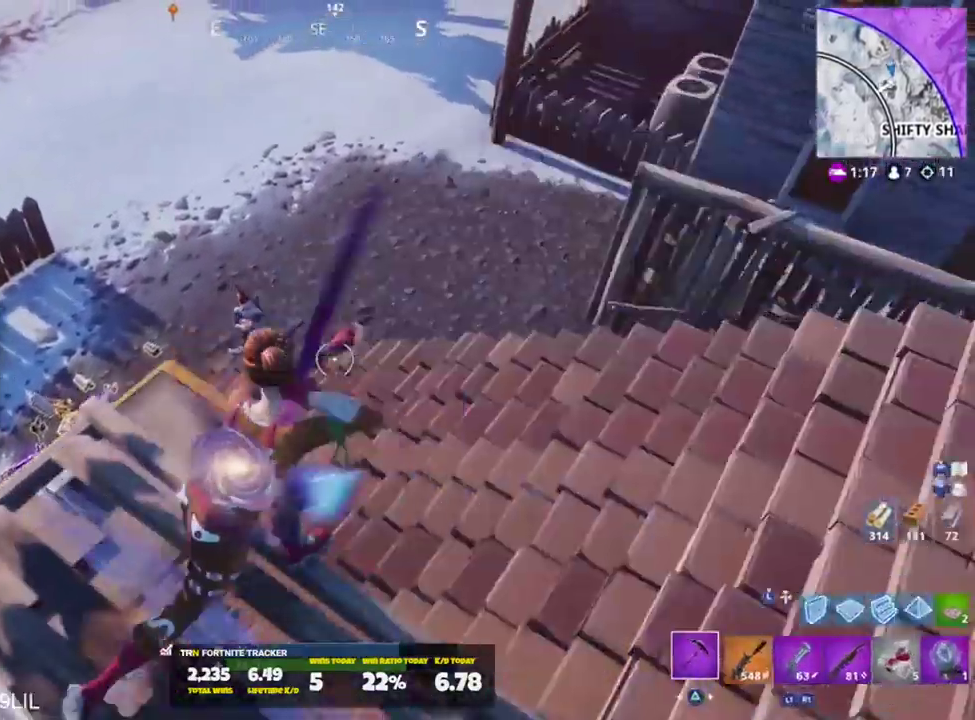
{"buttons": [], "left_stick": "down-right", "right_stick": "down", "events": [[66, "right_stick", "center"], [200, "right_stick", "left"], [267, "R1", "down"], [367, "R1", "up"], [367, "right_stick", "center"], [500, "left_stick", "down-right"], [500, "right_stick", "down"]]}
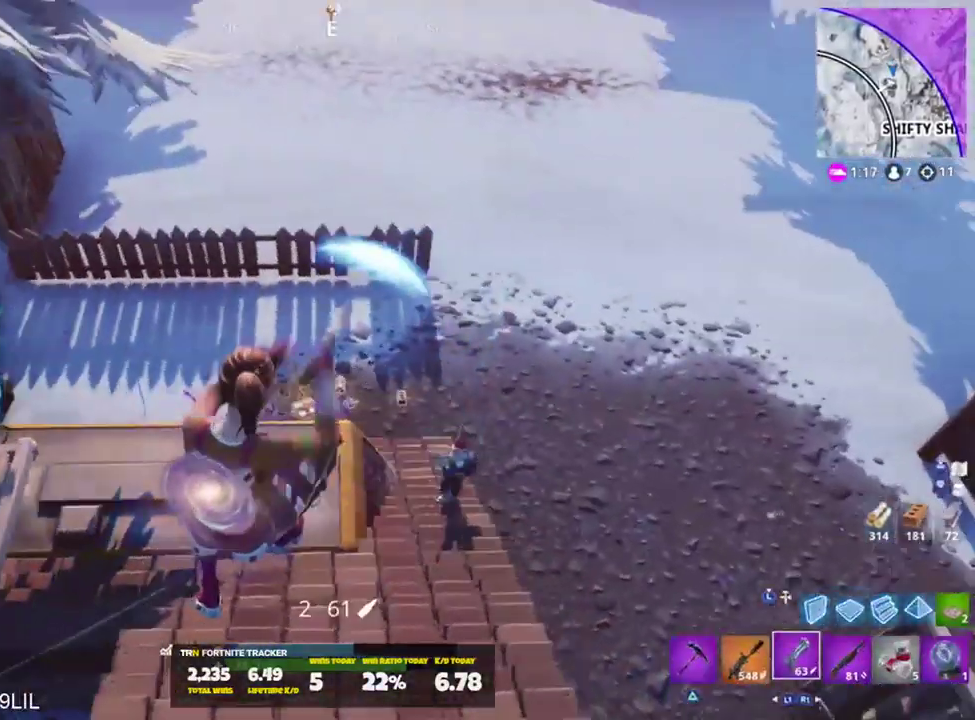
{"buttons": ["L2"], "left_stick": "down-right", "right_stick": "up-left", "events": [[100, "right_stick", "center"], [267, "right_stick", "up"], [300, "L2", "down"], [401, "right_stick", "up-left"]]}
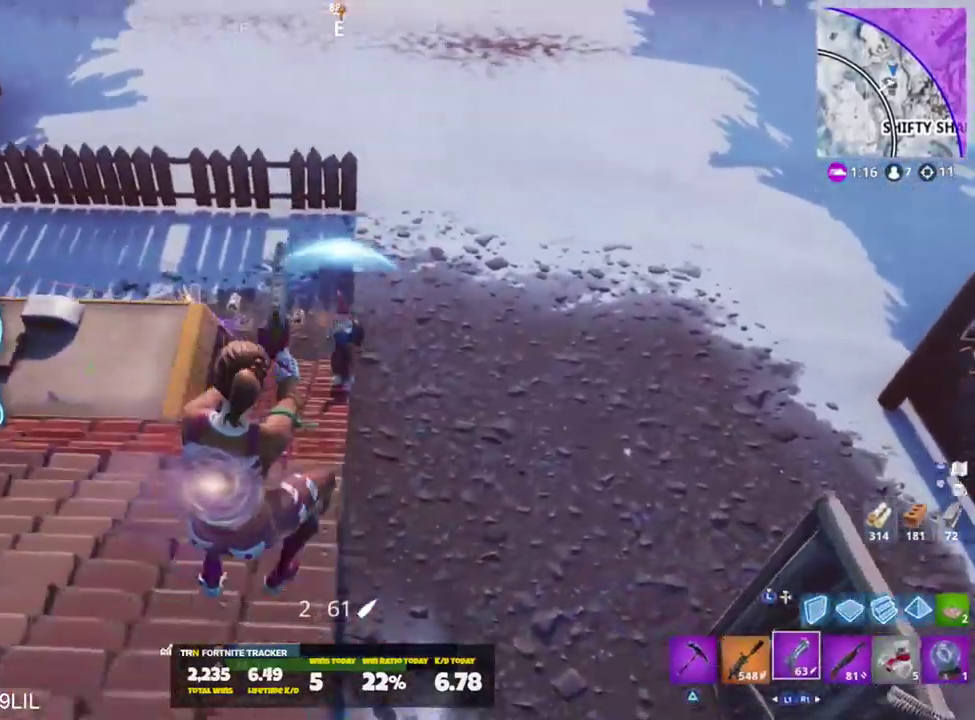
{"buttons": [], "left_stick": "up-right", "right_stick": "up", "events": [[66, "R1", "down"], [66, "R2", "down"], [66, "left_stick", "right"], [133, "R2", "up"], [133, "right_stick", "center"], [200, "L2", "up"], [200, "R1", "up"], [233, "right_stick", "up-left"], [400, "right_stick", "up"], [433, "left_stick", "up-right"]]}
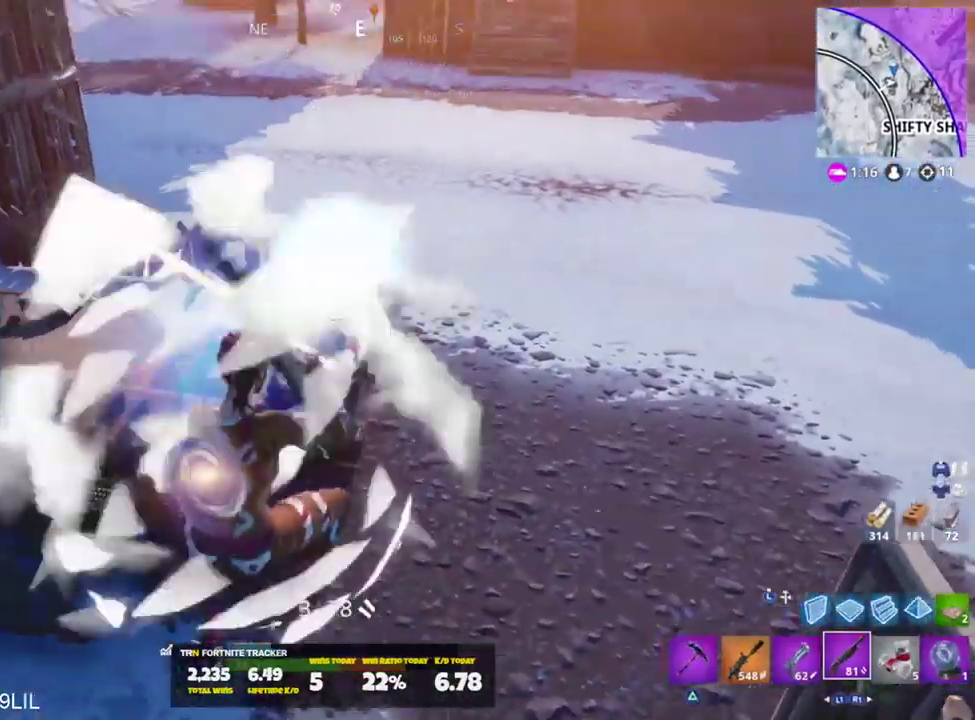
{"buttons": ["L2", "R2"], "left_stick": "up-right", "right_stick": "up", "events": [[367, "right_stick", "center"], [434, "L2", "down"], [467, "right_stick", "up"], [501, "R2", "down"]]}